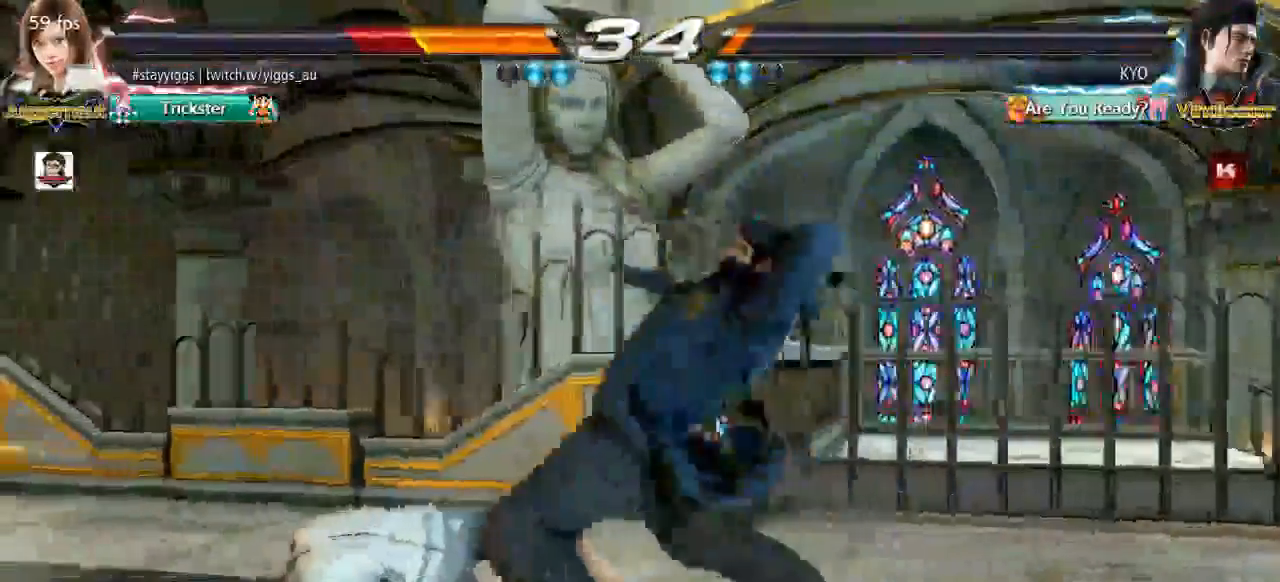
Gameplay with a controller (arcade stick); each line is a JSON object with the inputs held at the frame after it. "events" lists button and stick changes between this image and that frame as [ms after this image, input, new state], when the widget could be followed in between. Not read: L3 R3 SELECT START.
{"buttons": [], "left_stick": "center", "events": []}
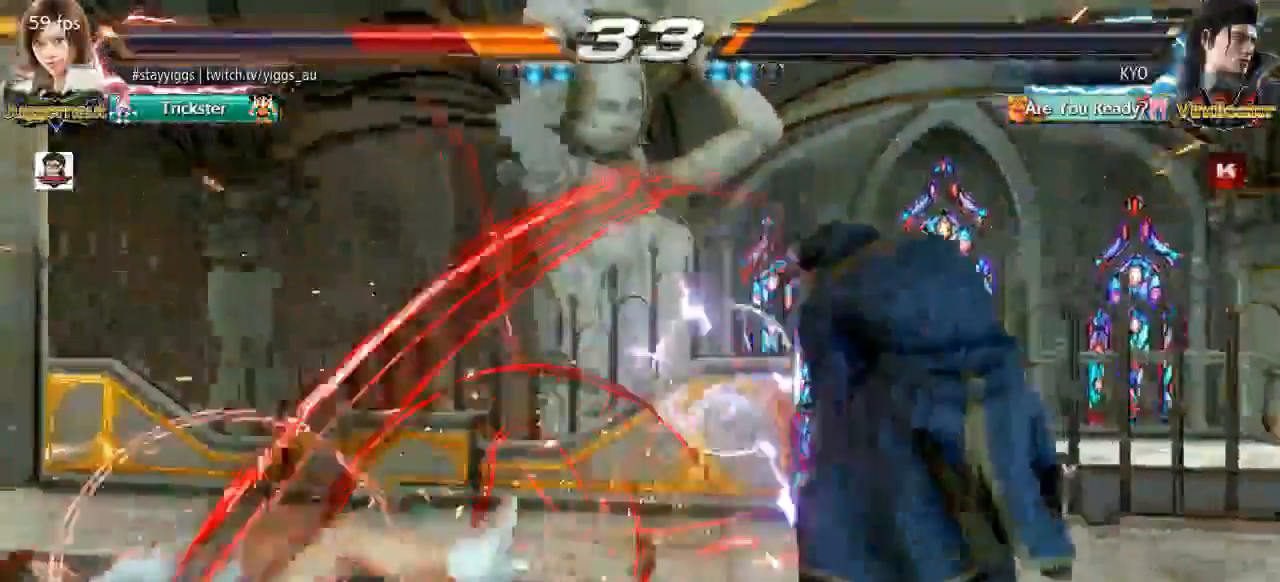
{"buttons": [], "left_stick": "center", "events": [[83, "left_stick", "left"], [467, "left_stick", "center"]]}
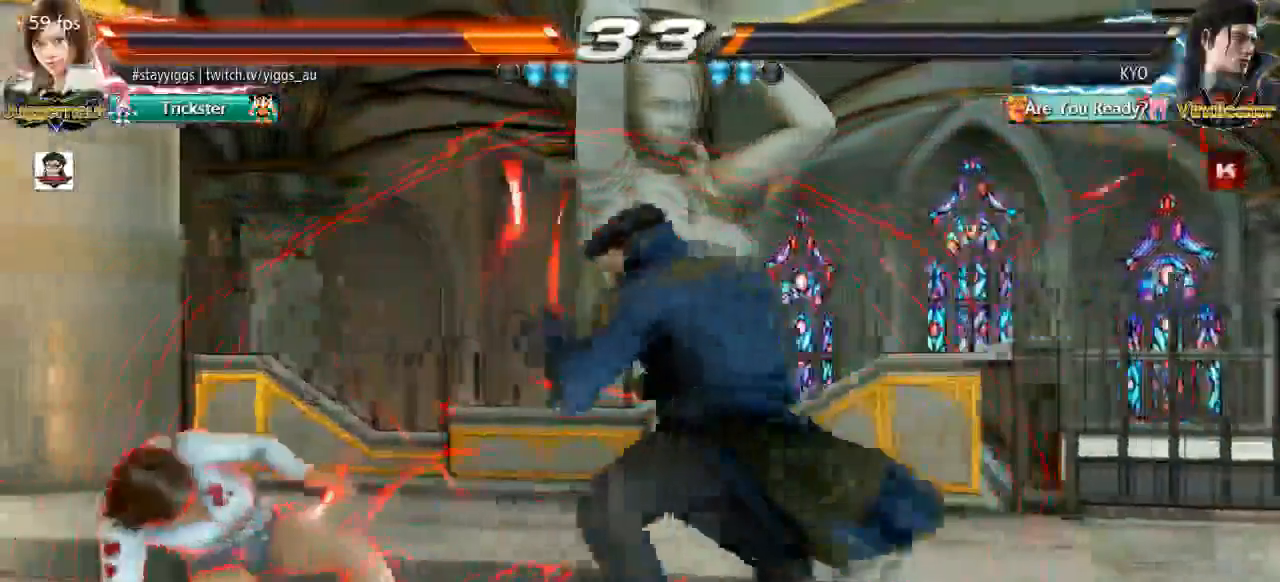
{"buttons": [], "left_stick": "down-left"}
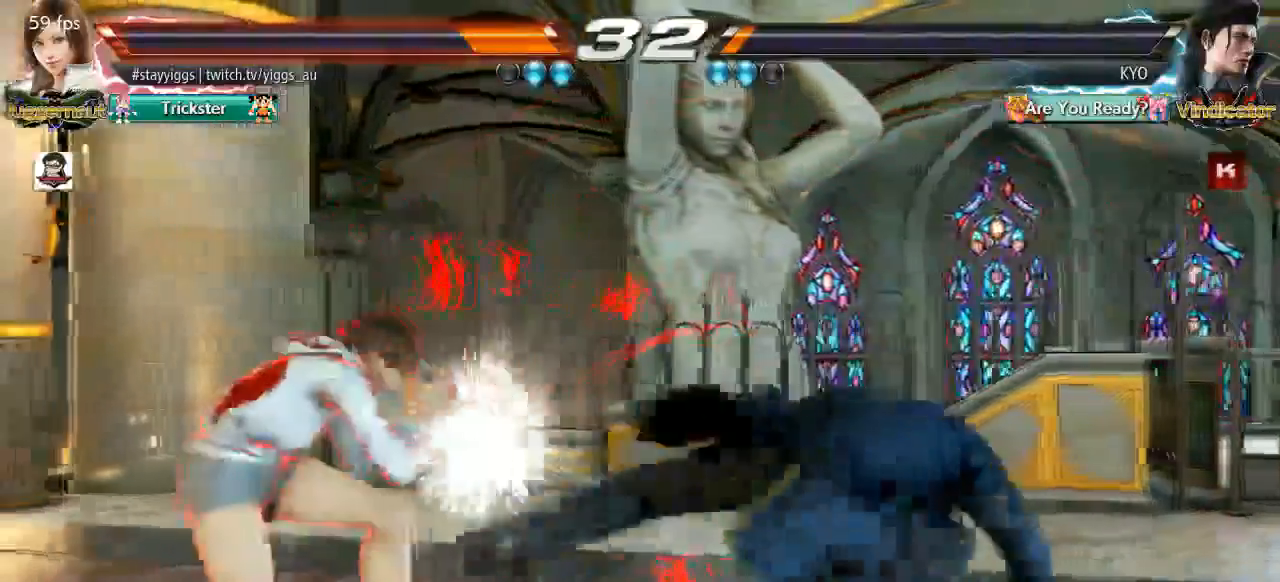
{"buttons": [], "left_stick": "center", "events": [[183, "left_stick", "center"], [217, "TRIANGLE", "down"], [283, "TRIANGLE", "up"], [417, "SQUARE", "down"], [467, "SQUARE", "up"]]}
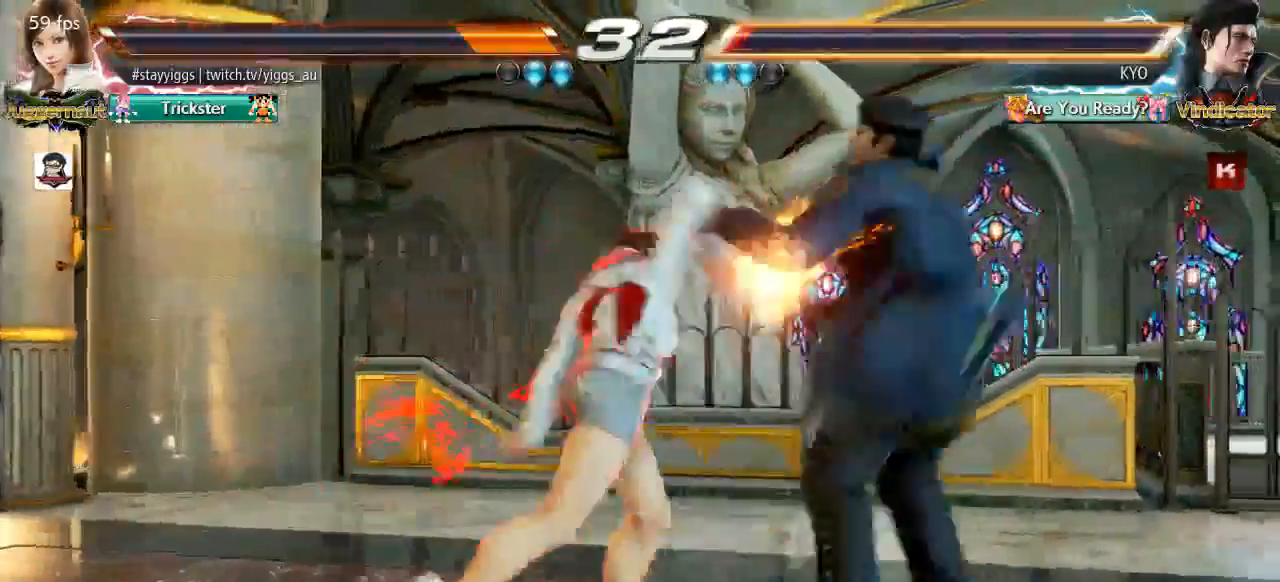
{"buttons": ["CROSS", "CIRCLE"], "left_stick": "center"}
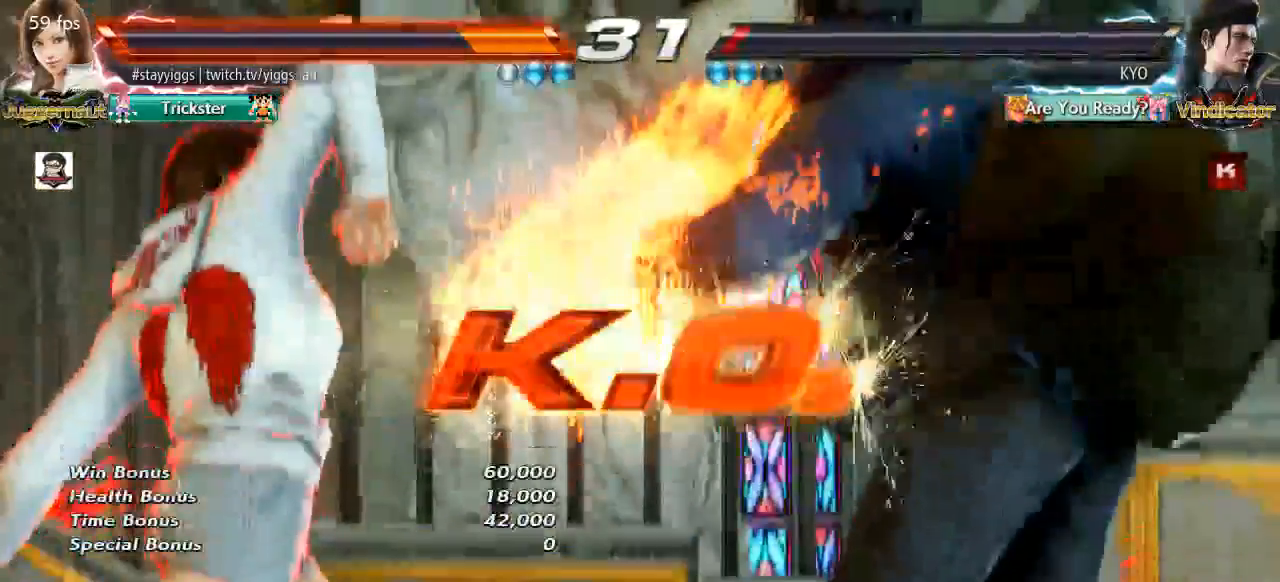
{"buttons": [], "left_stick": "center", "events": [[233, "CIRCLE", "up"], [417, "CROSS", "up"]]}
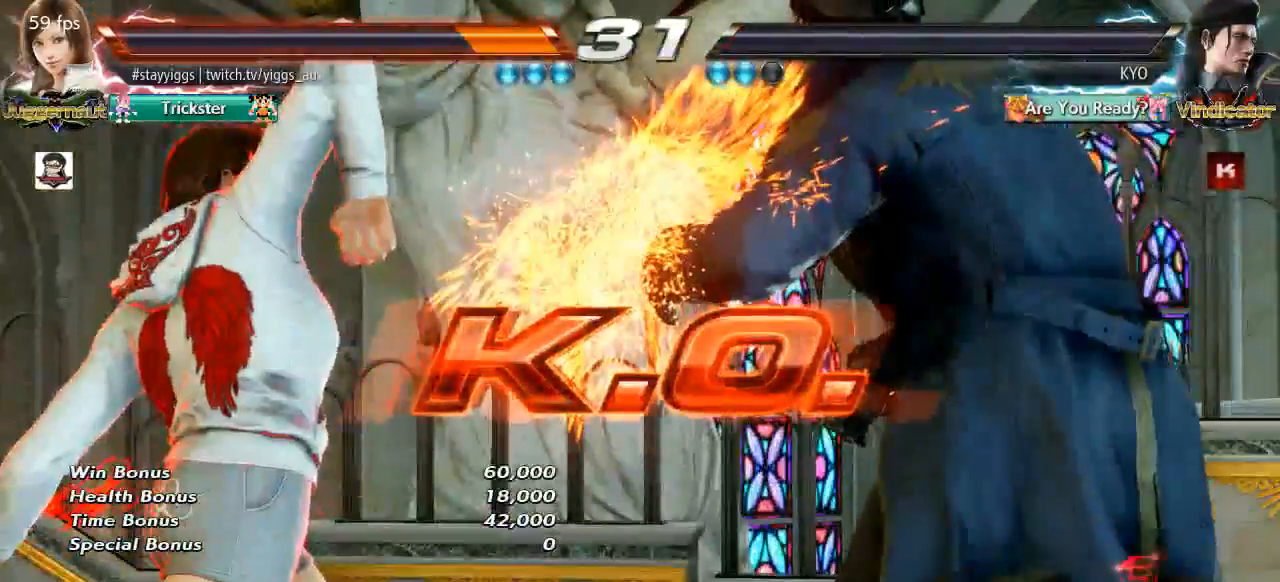
{"buttons": [], "left_stick": "center", "events": []}
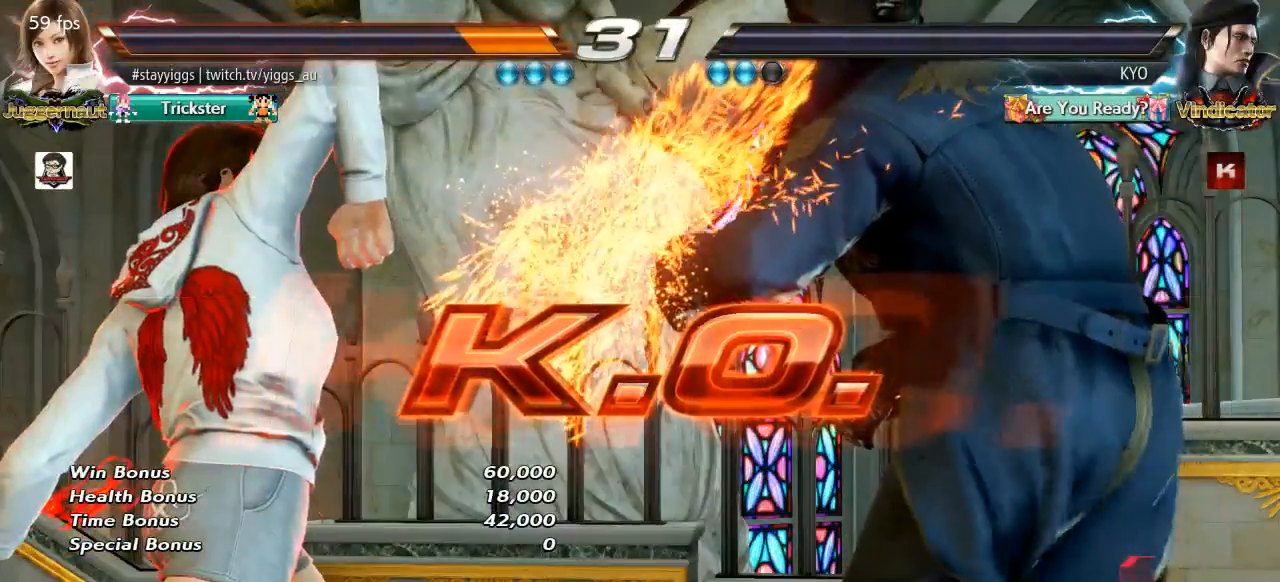
{"buttons": [], "left_stick": "down"}
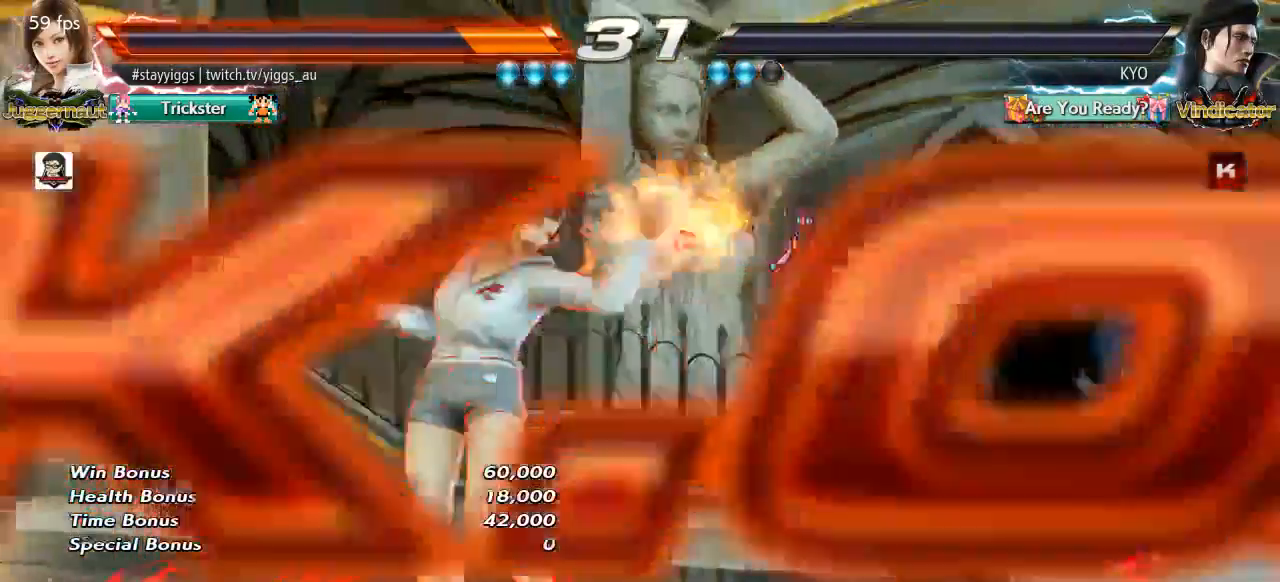
{"buttons": [], "left_stick": "center", "events": [[17, "TRIANGLE", "down"], [67, "TRIANGLE", "up"], [150, "TRIANGLE", "down"], [367, "TRIANGLE", "up"], [433, "left_stick", "center"]]}
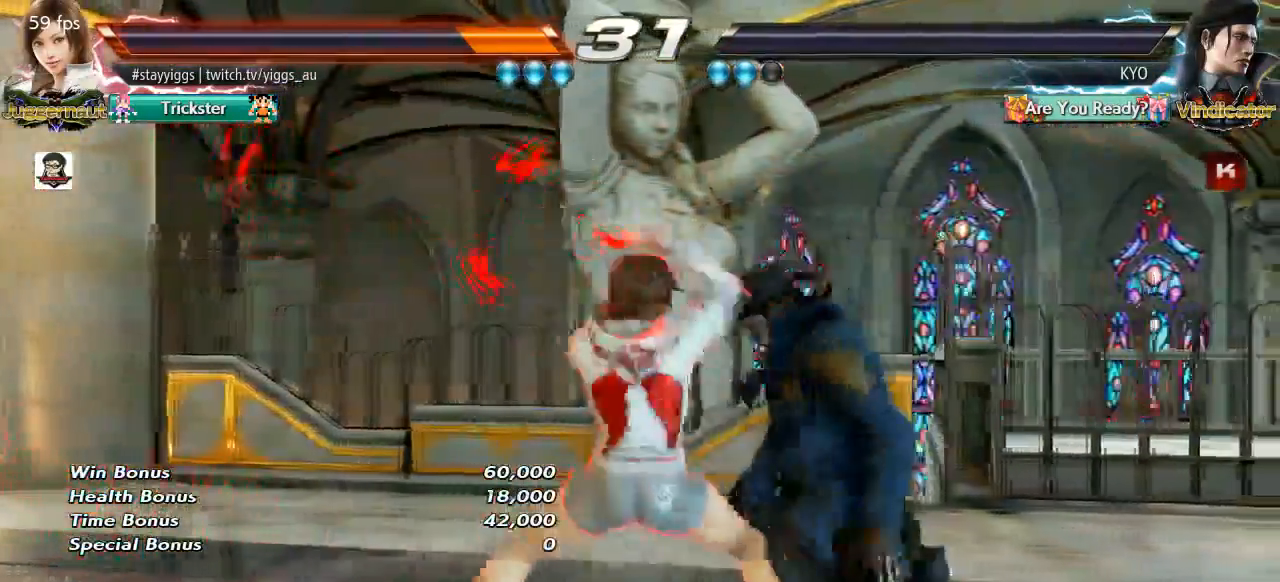
{"buttons": [], "left_stick": "center", "events": [[200, "R2", "down"], [250, "L2", "down"], [283, "R2", "up"], [317, "L2", "up"]]}